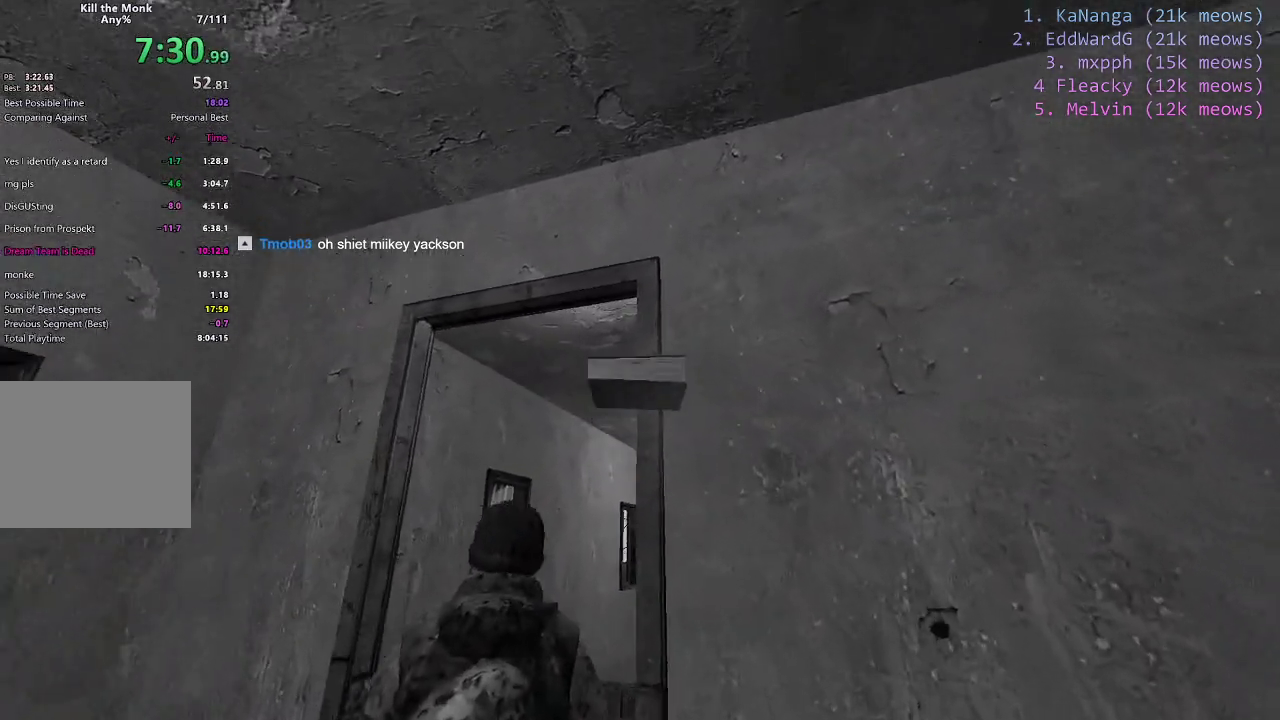
Gameplay with keyboard; each line is a JSON object with the keys held at the frame after it. "events" lists presses ("down") and releases ("up") of "1", "2", "3", "4", "5", "a", "alt", "c", "caps_lock", "ctrl", "d", "e", "f", "g", "q", "r", "s", "shift", "space", "t", "tab", "v", "w", "x" and "z" between this image and that frame as [ms after this image, input, new state], when the widget could be followed in between. No other keys are recorded. Mouse input is not recorded.
{"keys": ["w"], "events": [[250, "a", "down"], [250, "w", "down"], [434, "a", "up"]]}
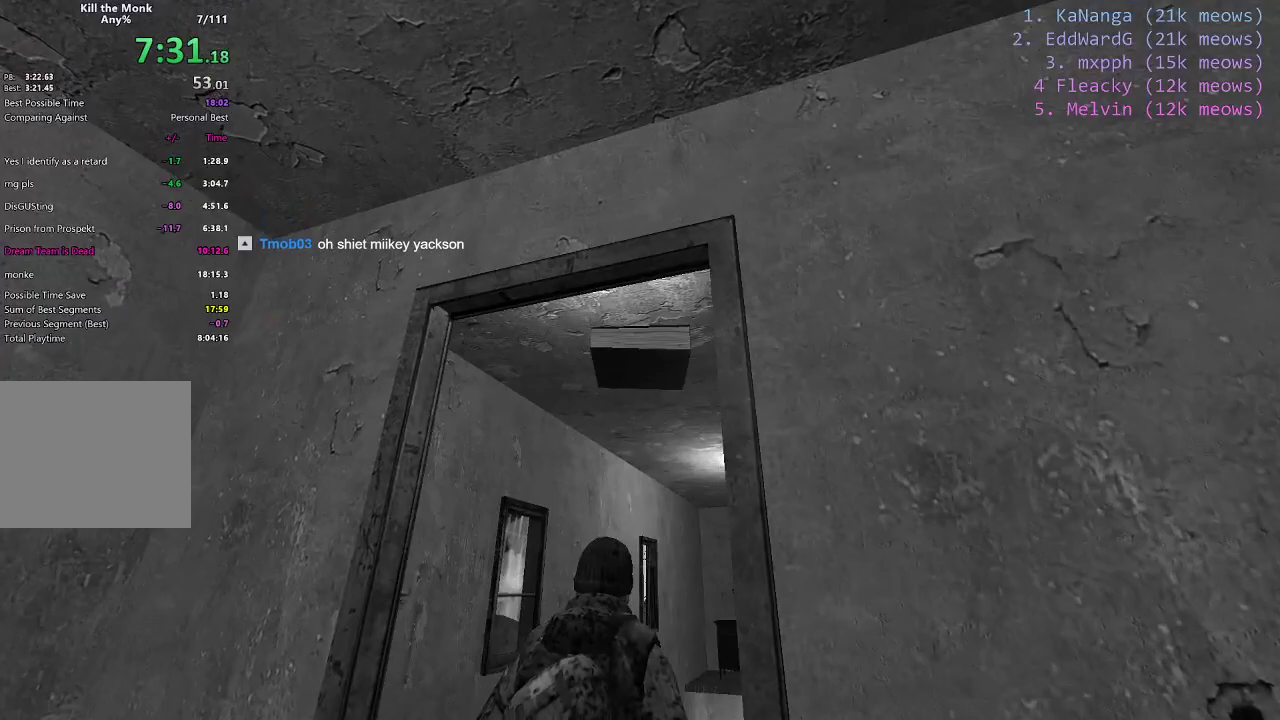
{"keys": ["w"], "events": [[166, "w", "up"], [500, "w", "down"]]}
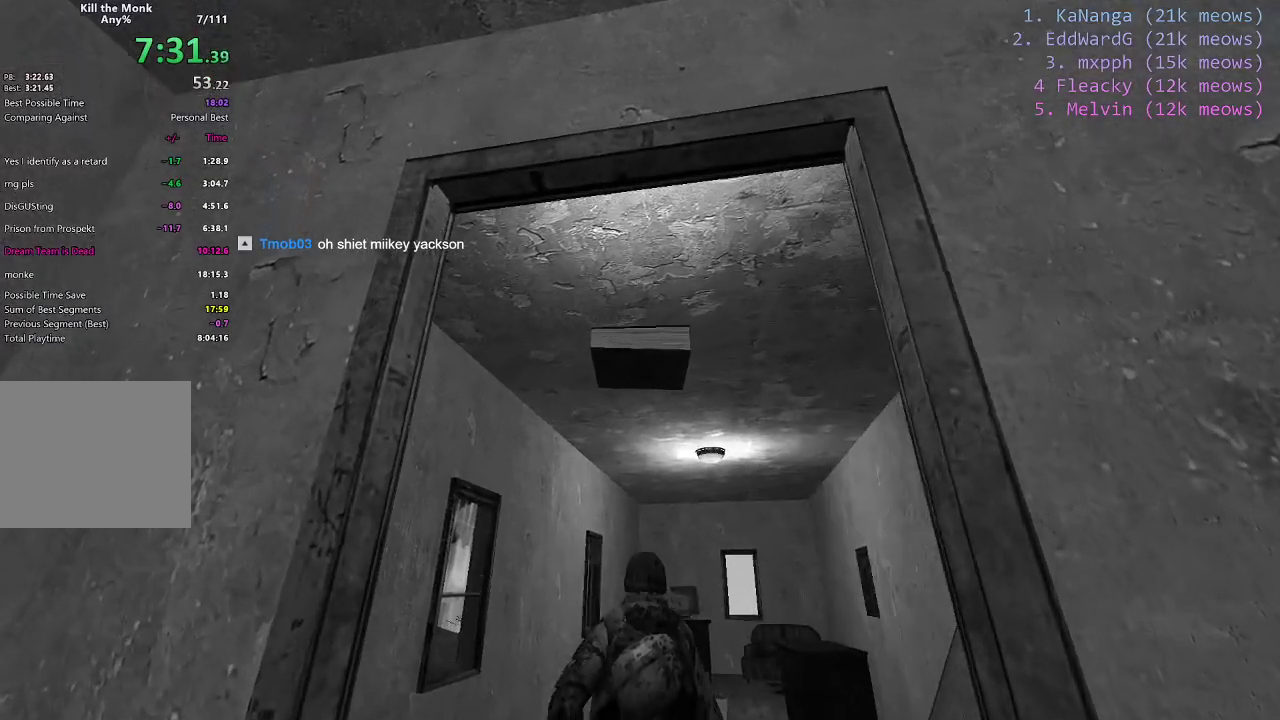
{"keys": ["w"], "events": [[234, "d", "down"], [317, "d", "up"]]}
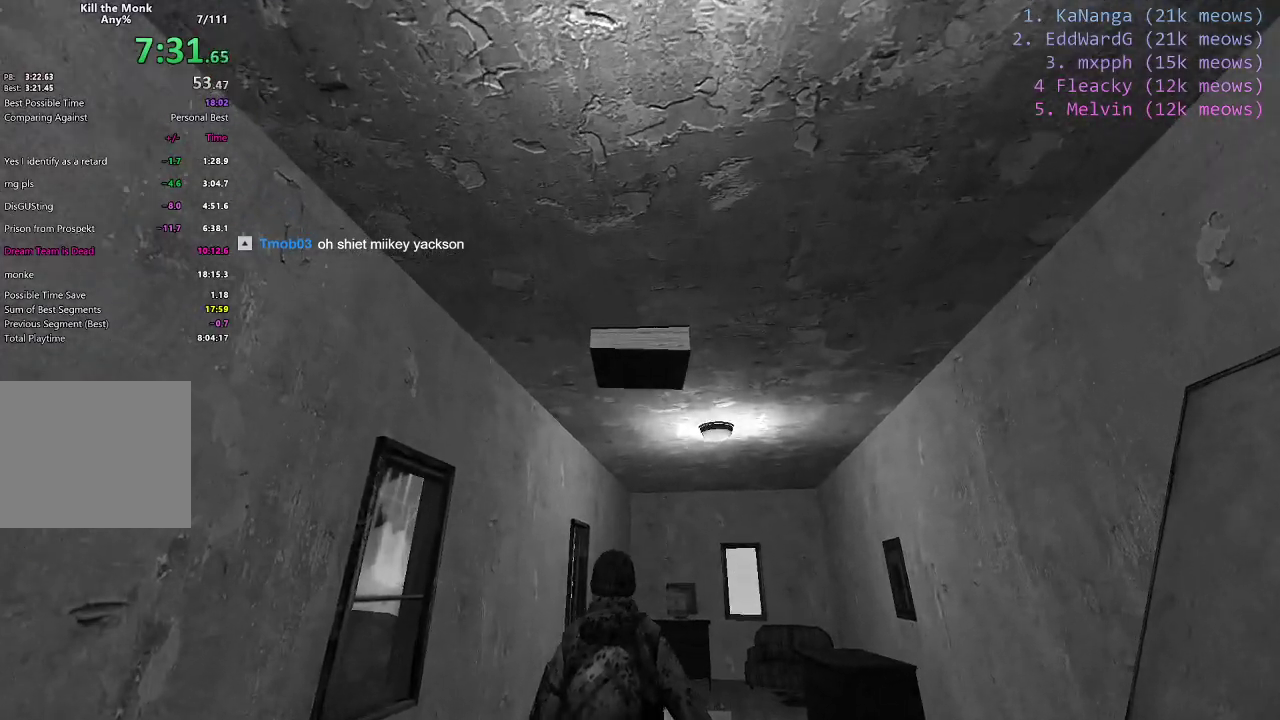
{"keys": [], "events": [[50, "a", "down"], [150, "w", "up"], [200, "a", "up"]]}
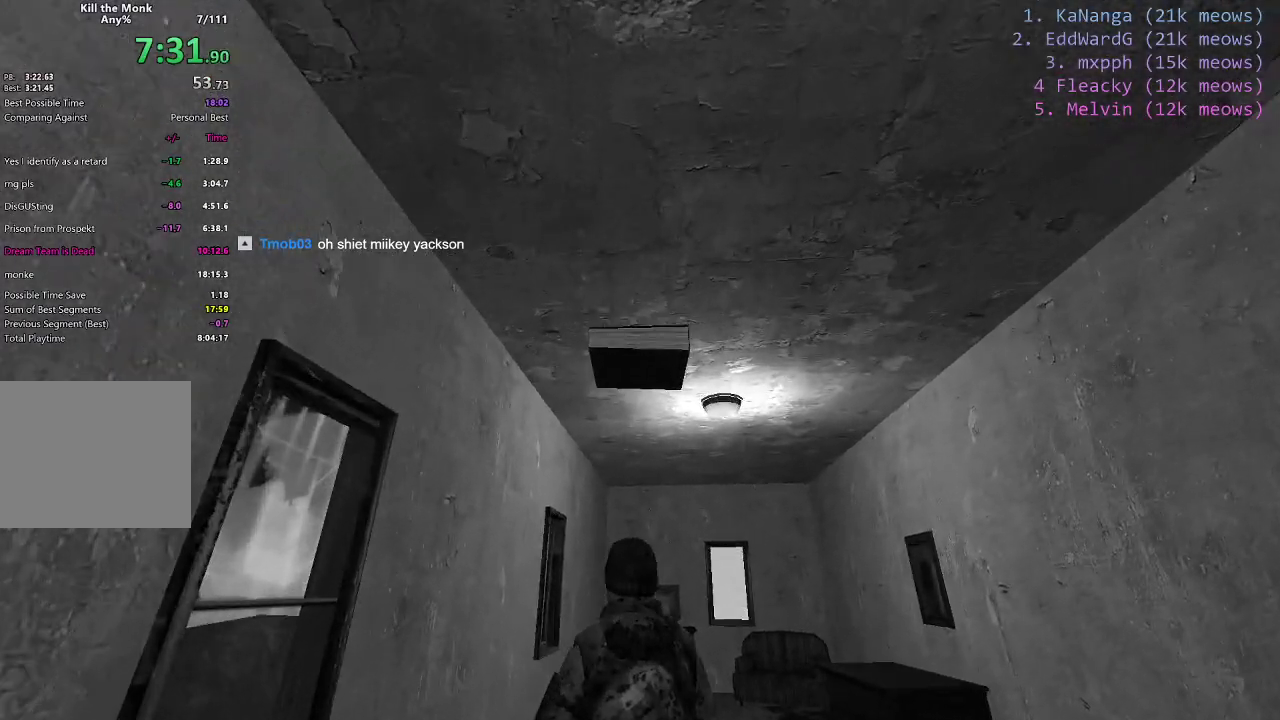
{"keys": [], "events": [[250, "w", "down"], [350, "w", "up"]]}
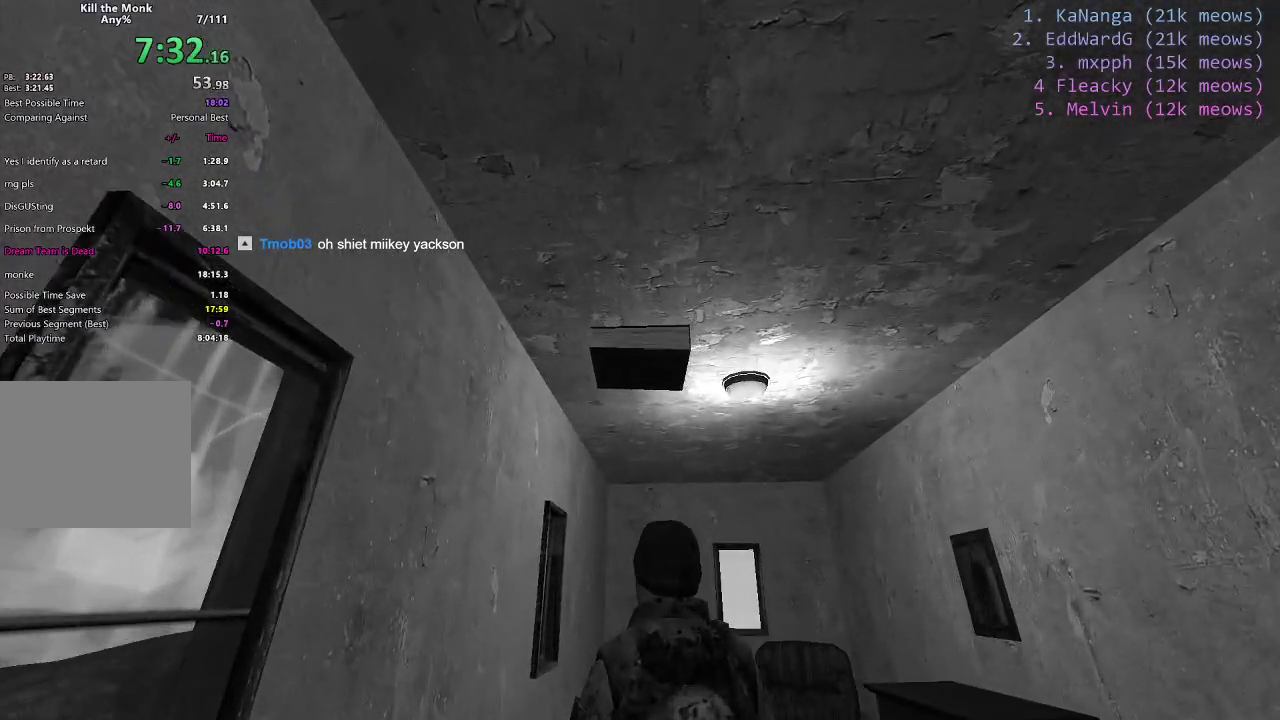
{"keys": []}
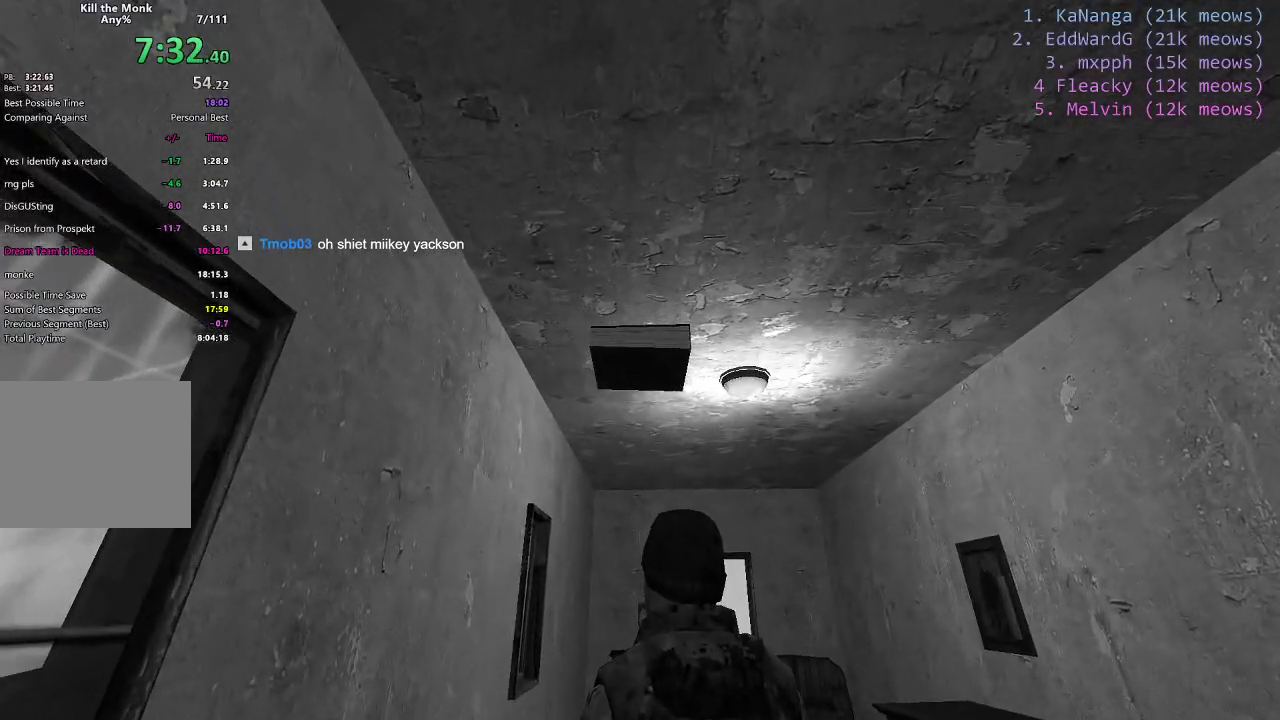
{"keys": [], "events": []}
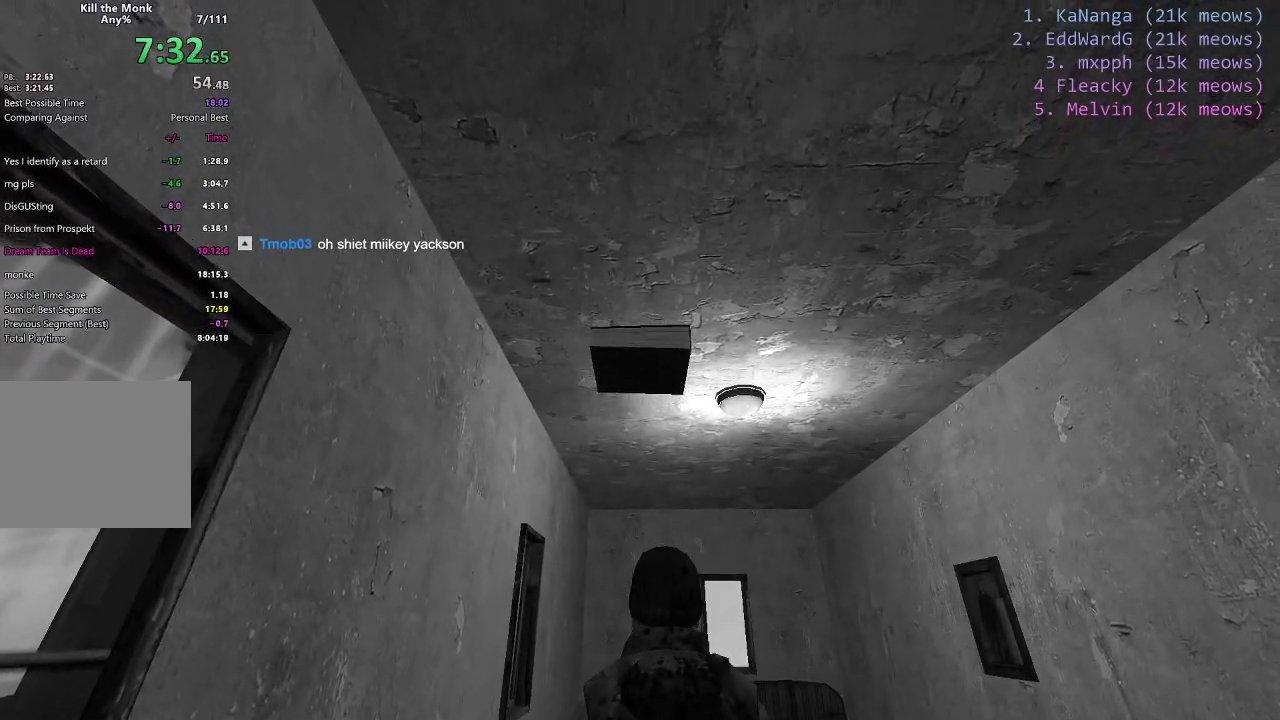
{"keys": ["w"], "events": [[250, "w", "down"]]}
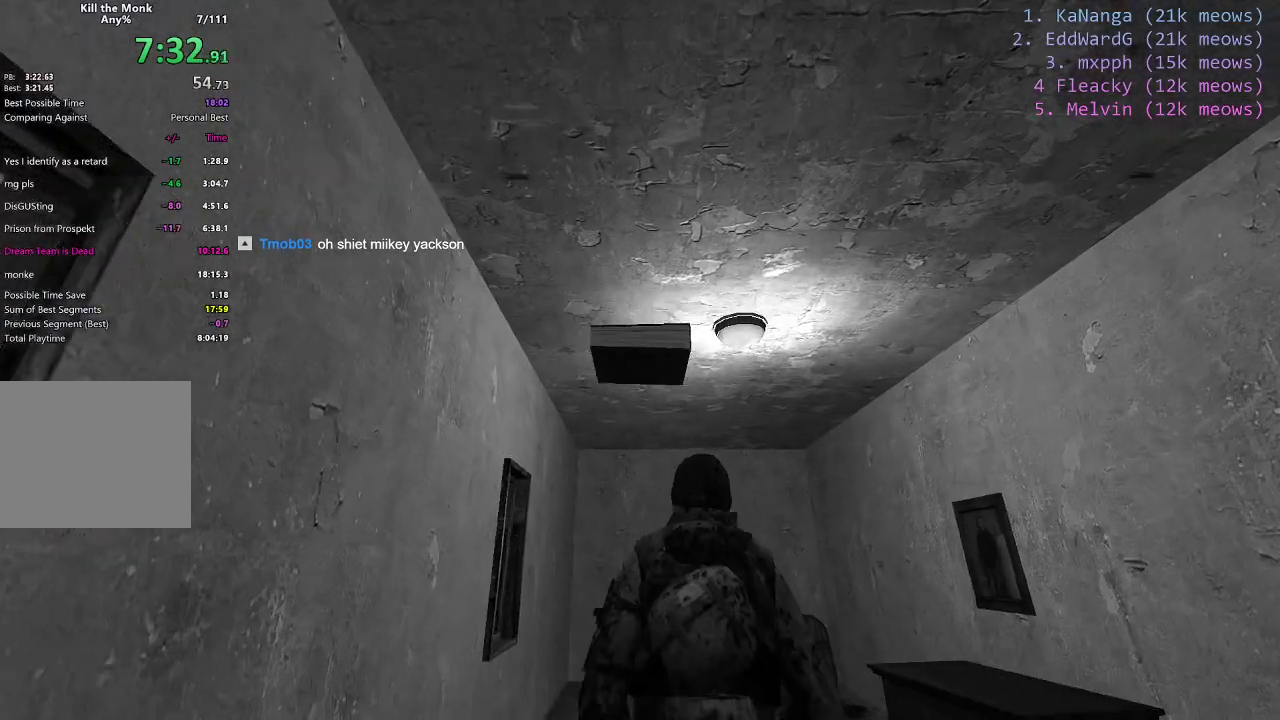
{"keys": [], "events": [[100, "w", "up"]]}
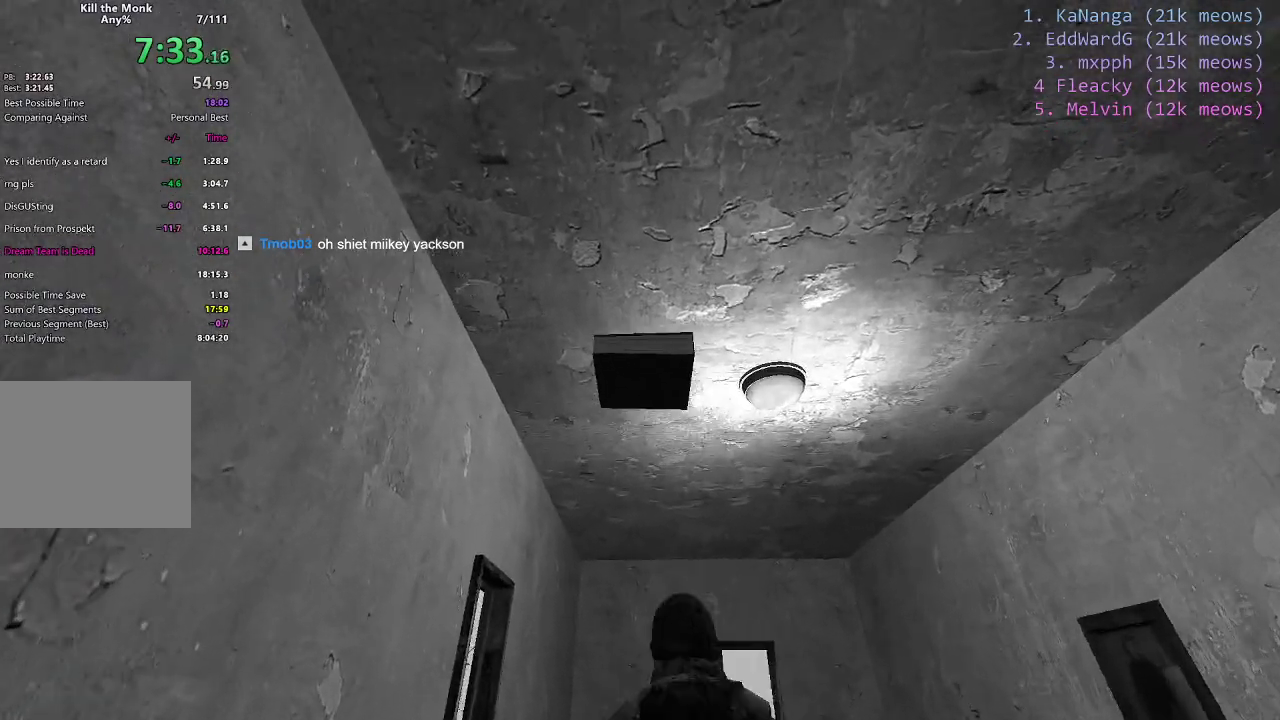
{"keys": [], "events": [[50, "w", "down"], [350, "w", "up"]]}
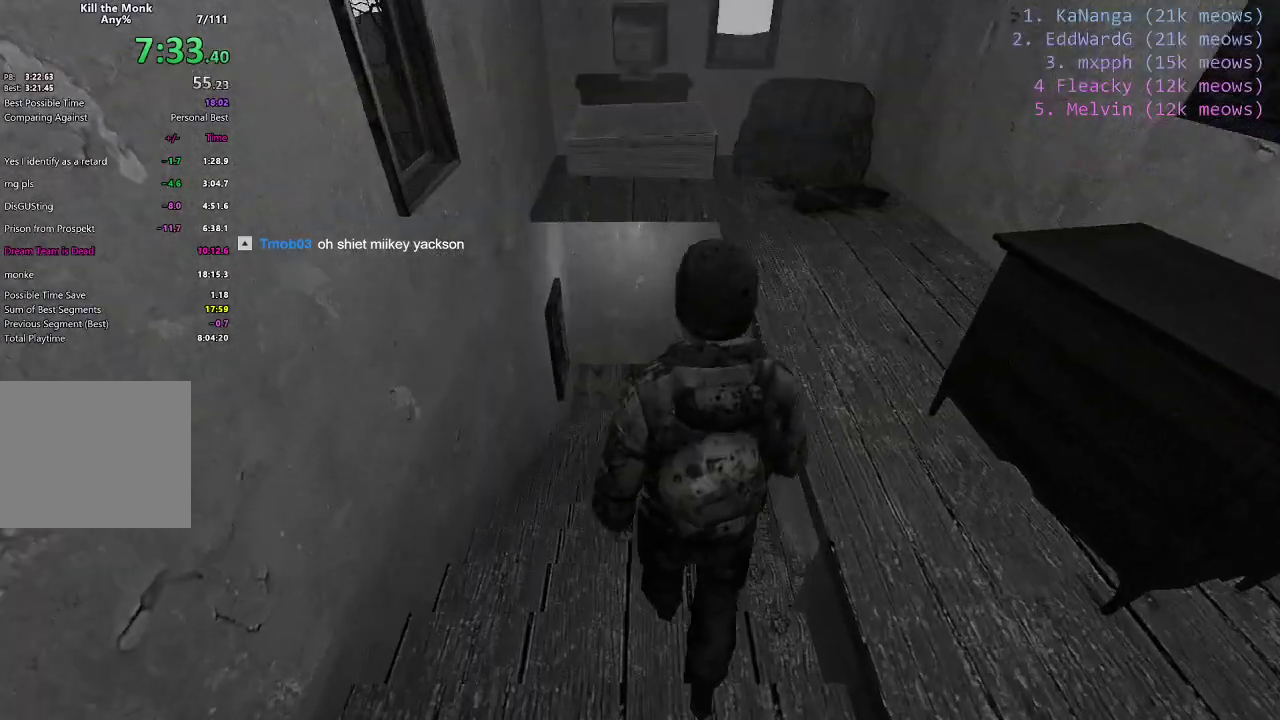
{"keys": ["w"], "events": [[350, "w", "down"]]}
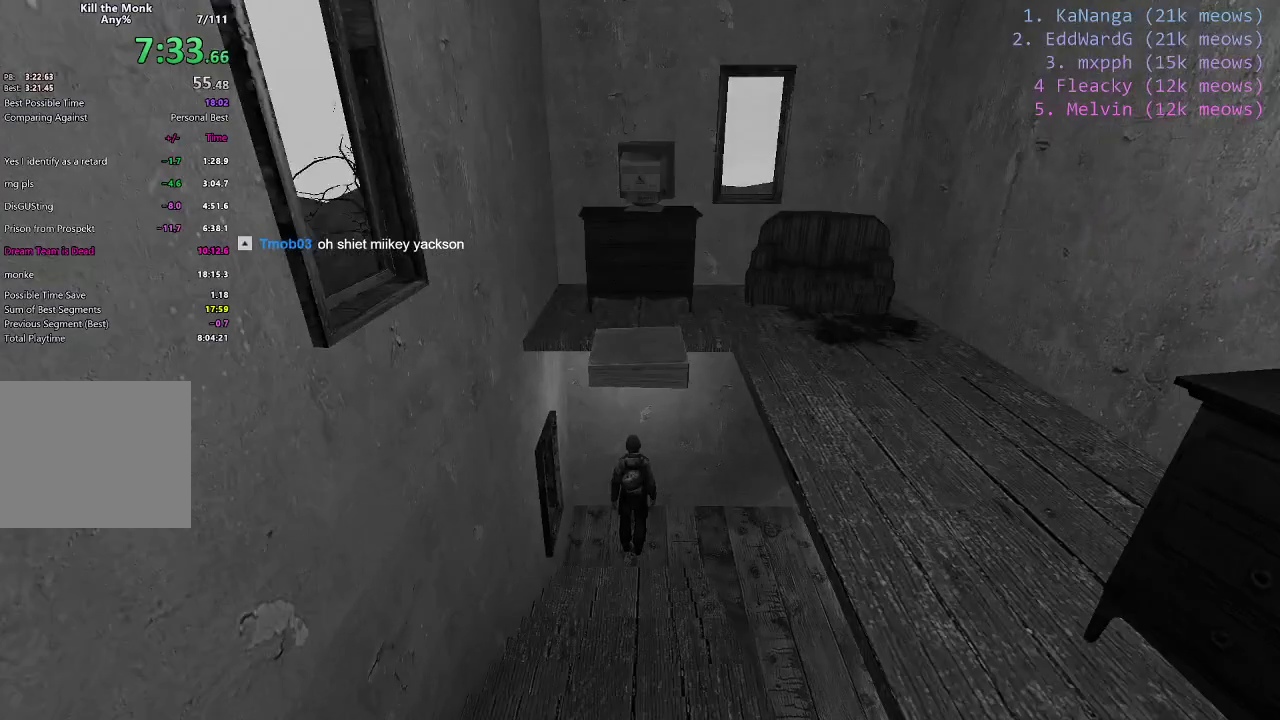
{"keys": ["w"], "events": []}
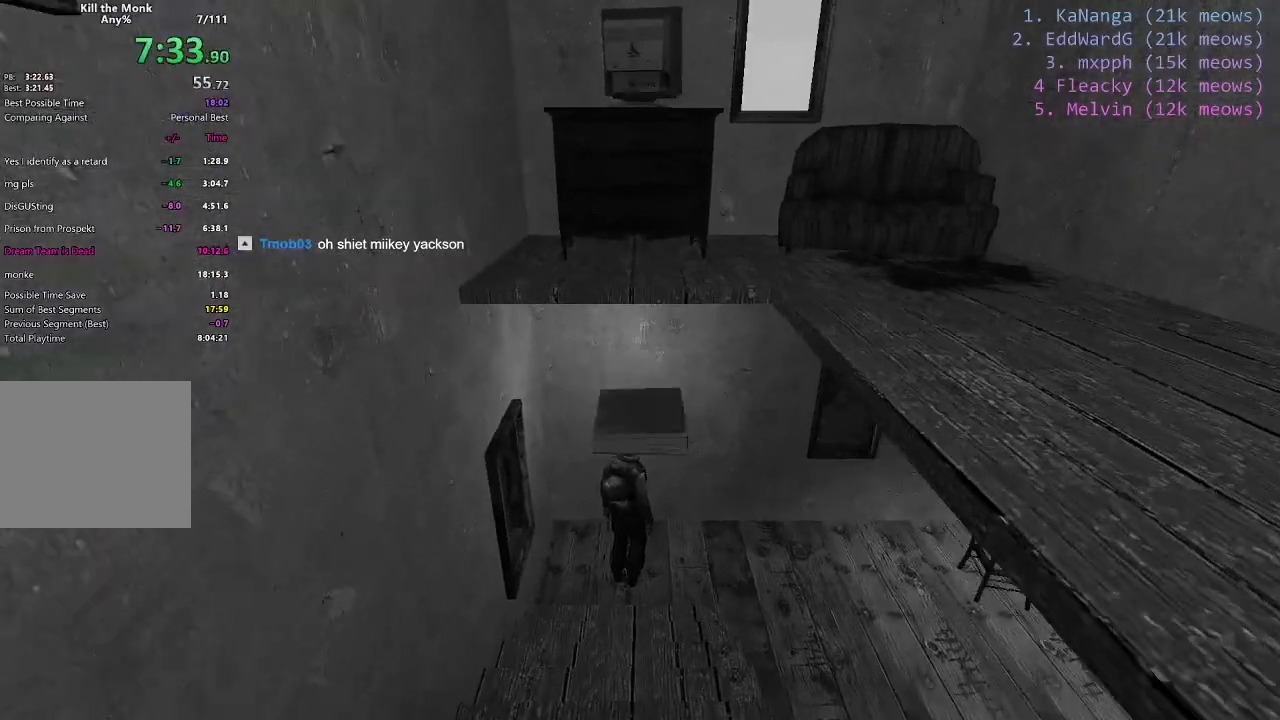
{"keys": ["a", "w"], "events": [[384, "a", "down"]]}
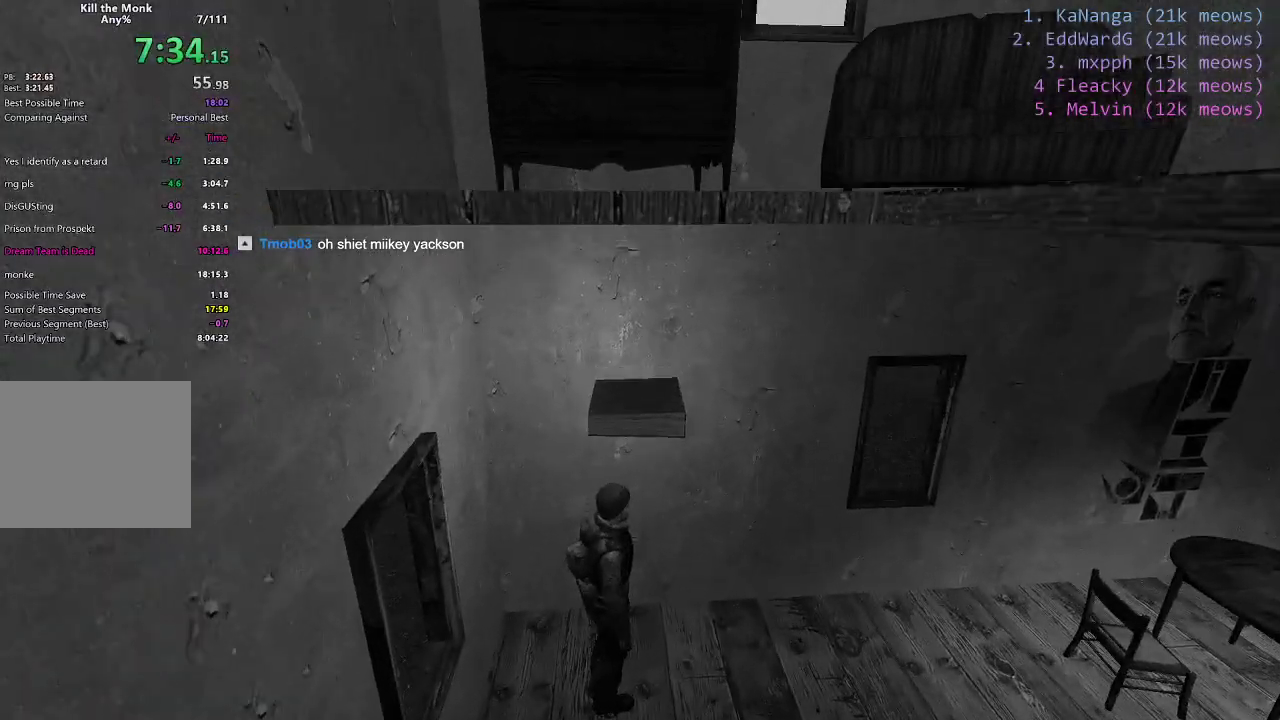
{"keys": [], "events": [[33, "a", "up"], [33, "w", "up"]]}
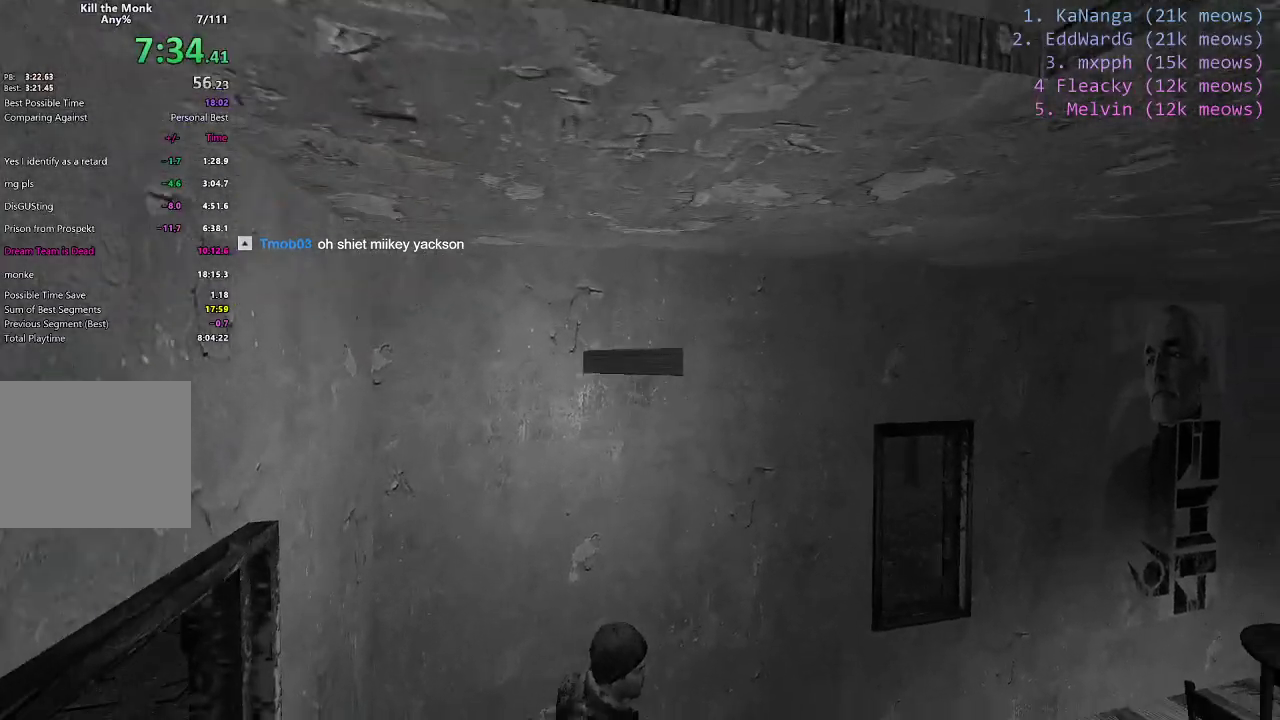
{"keys": [], "events": [[33, "w", "down"], [184, "w", "up"], [384, "w", "down"], [467, "w", "up"]]}
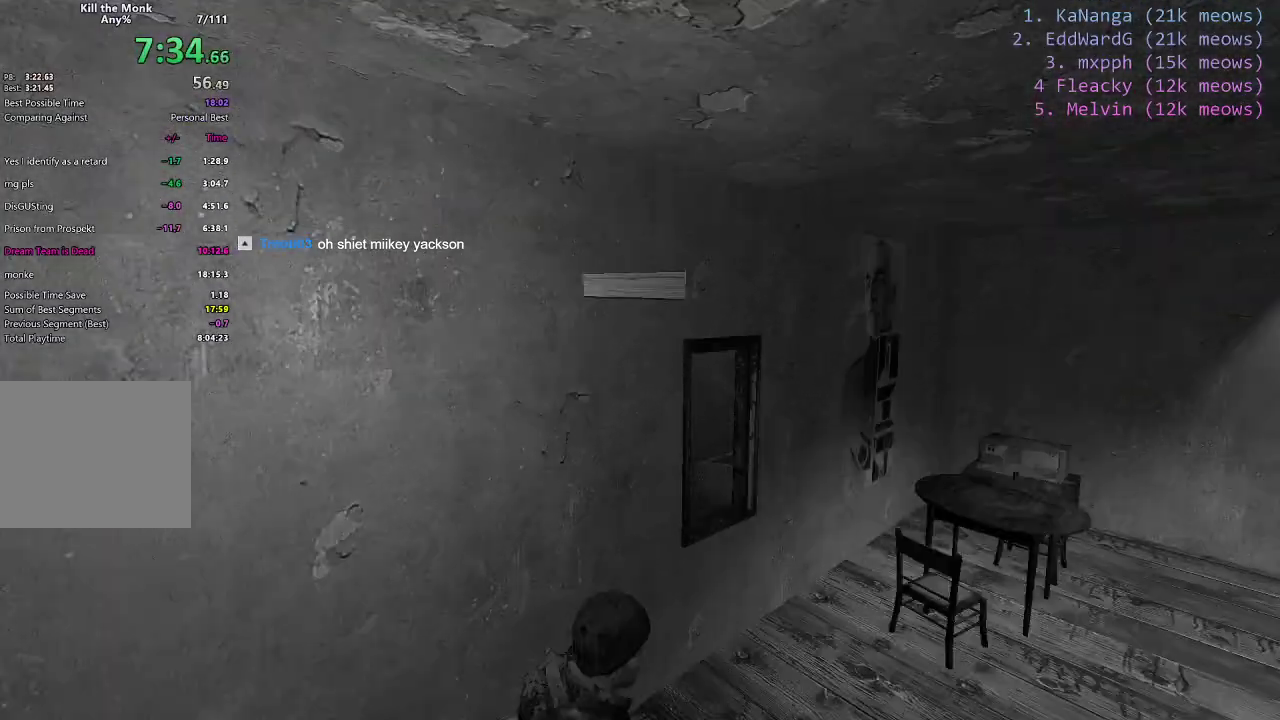
{"keys": ["w"], "events": [[483, "w", "down"]]}
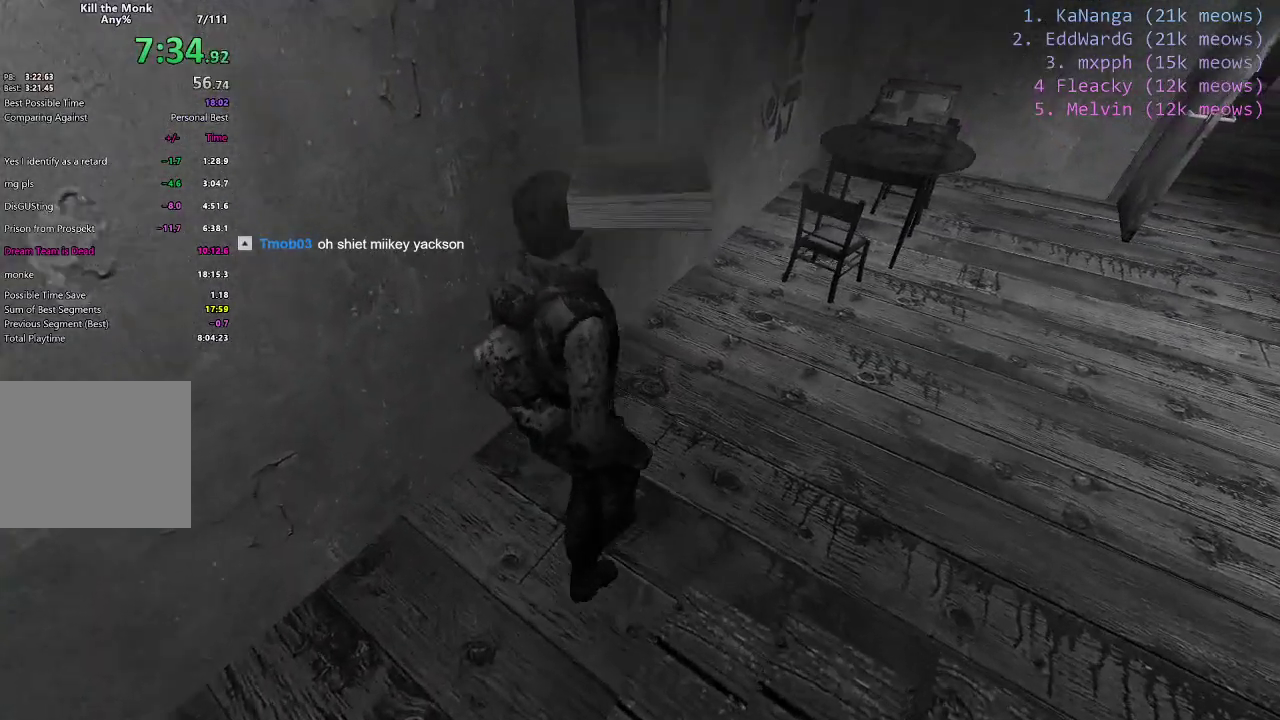
{"keys": [], "events": [[83, "w", "up"]]}
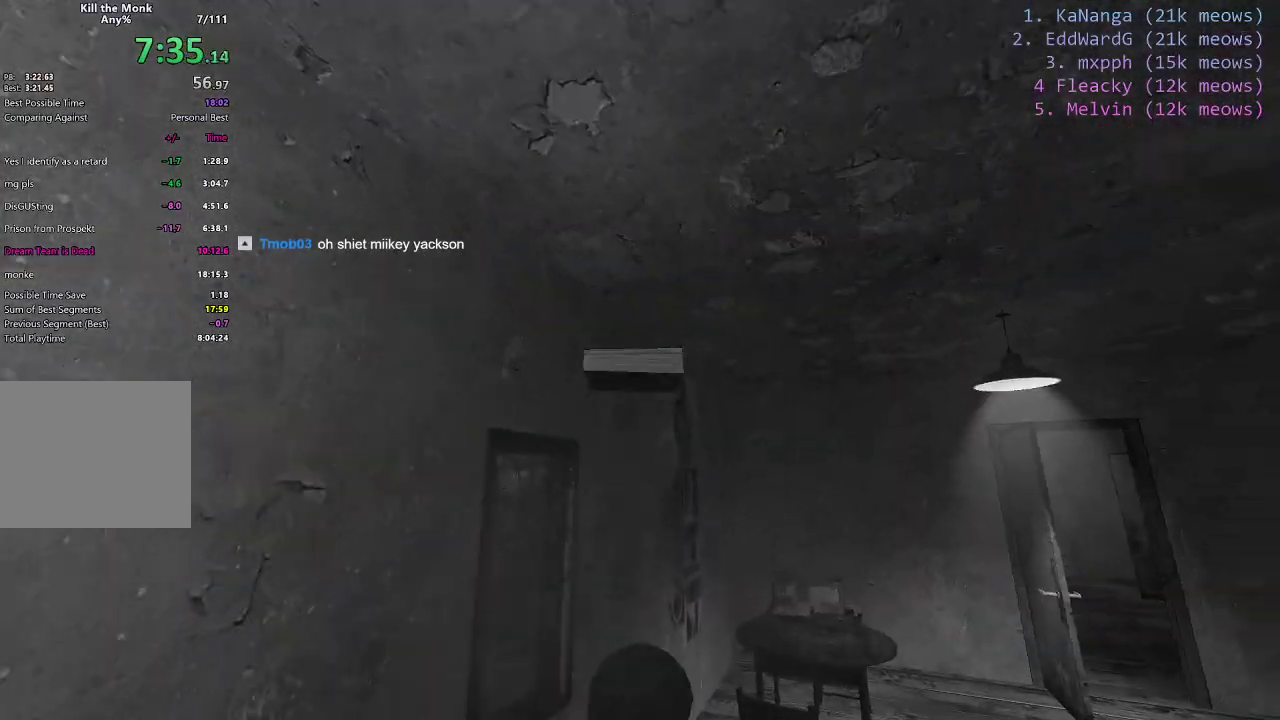
{"keys": [], "events": []}
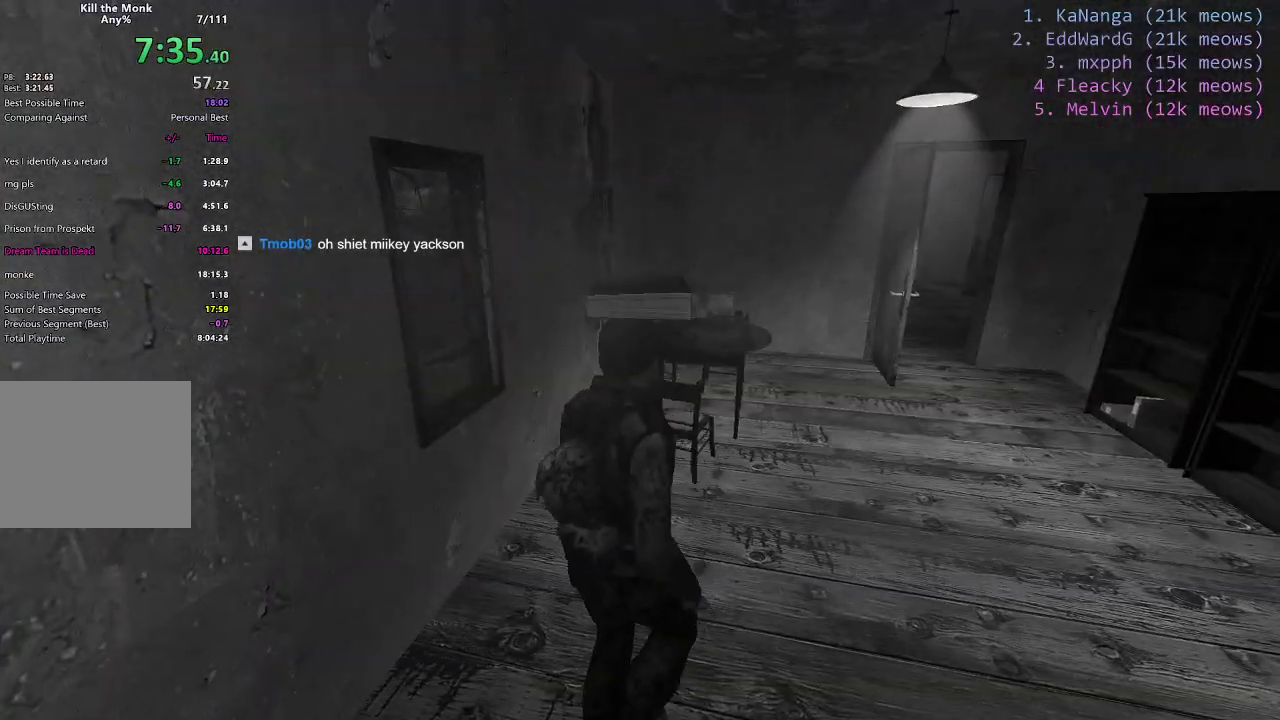
{"keys": [], "events": []}
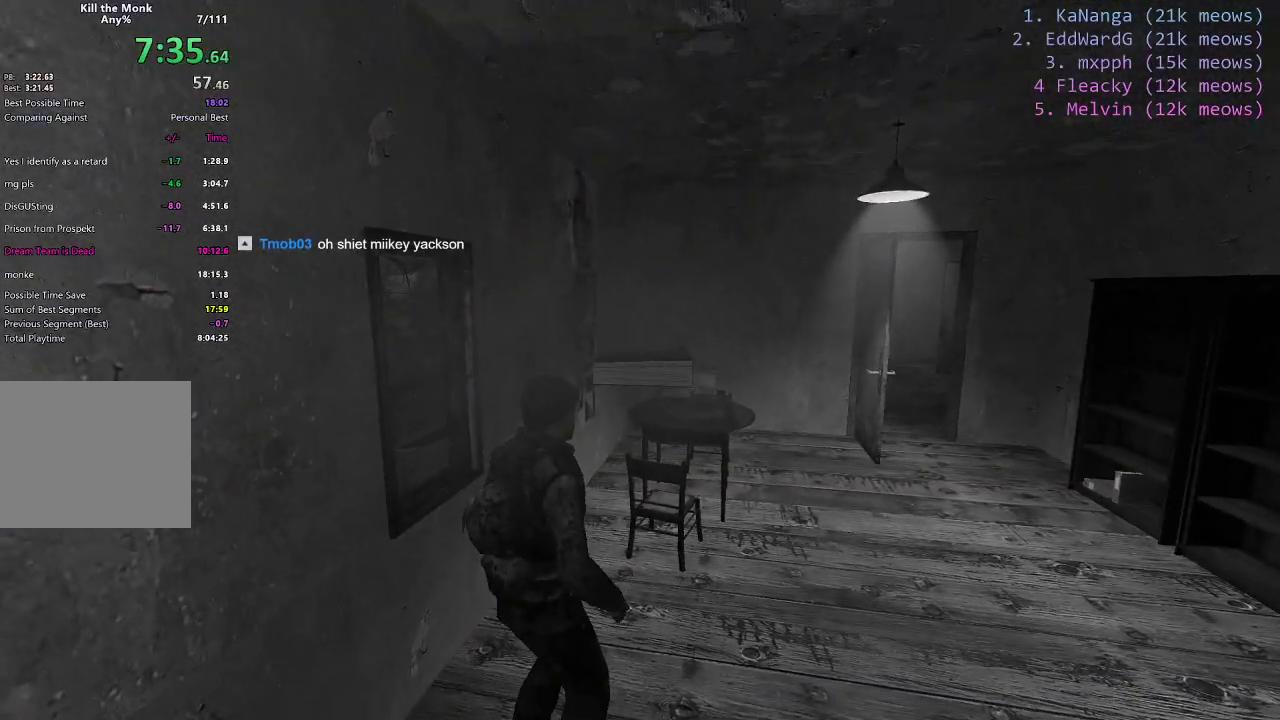
{"keys": [], "events": [[83, "w", "down"], [133, "a", "down"], [283, "a", "up"], [283, "w", "up"]]}
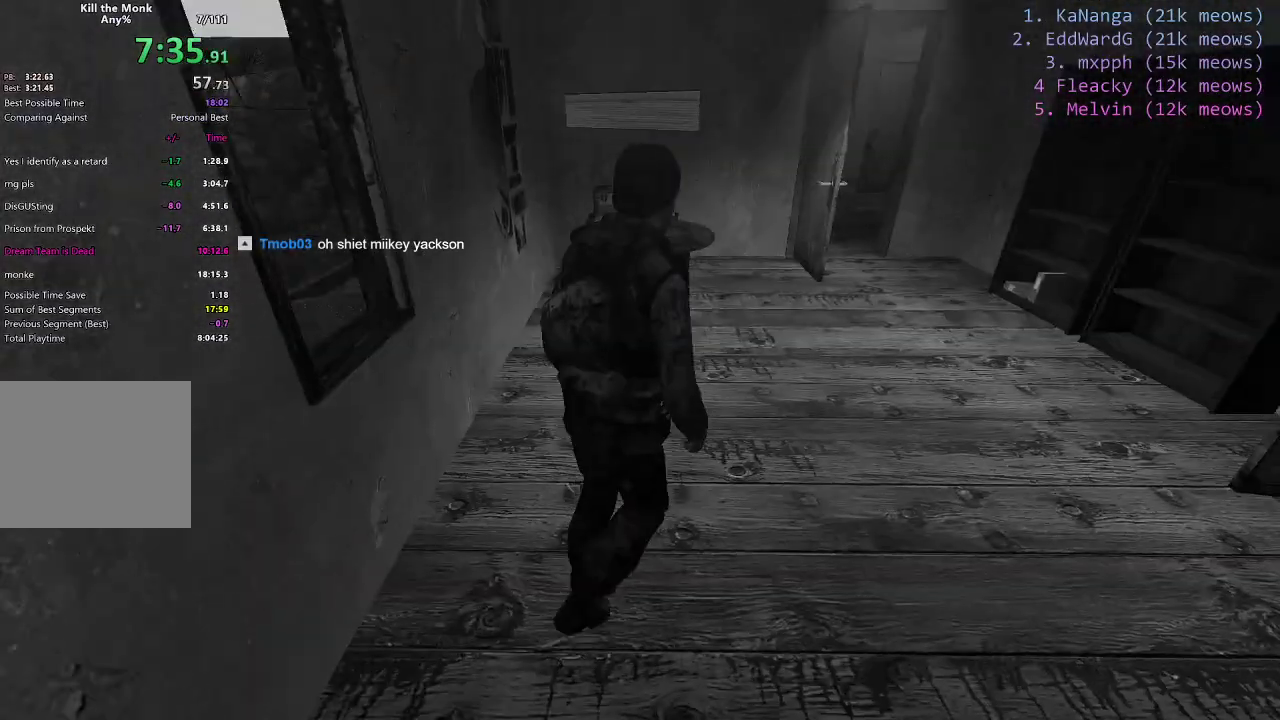
{"keys": [], "events": []}
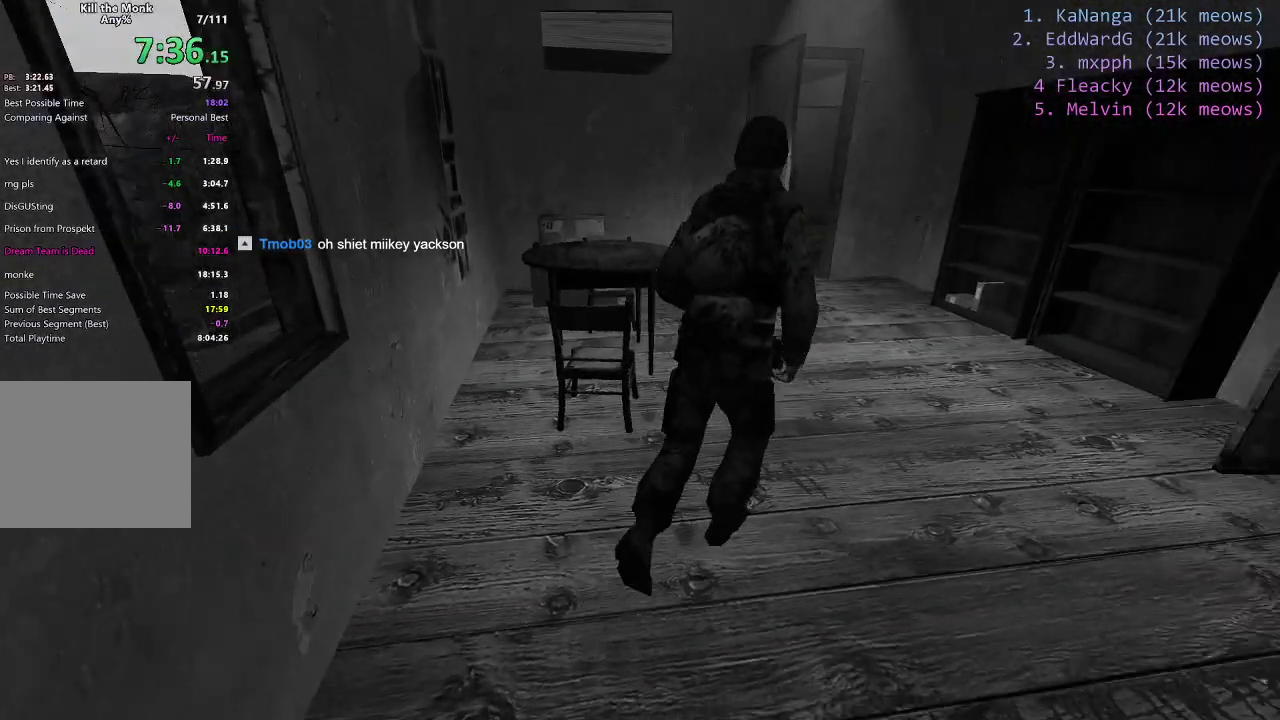
{"keys": [], "events": [[33, "w", "down"], [433, "w", "up"]]}